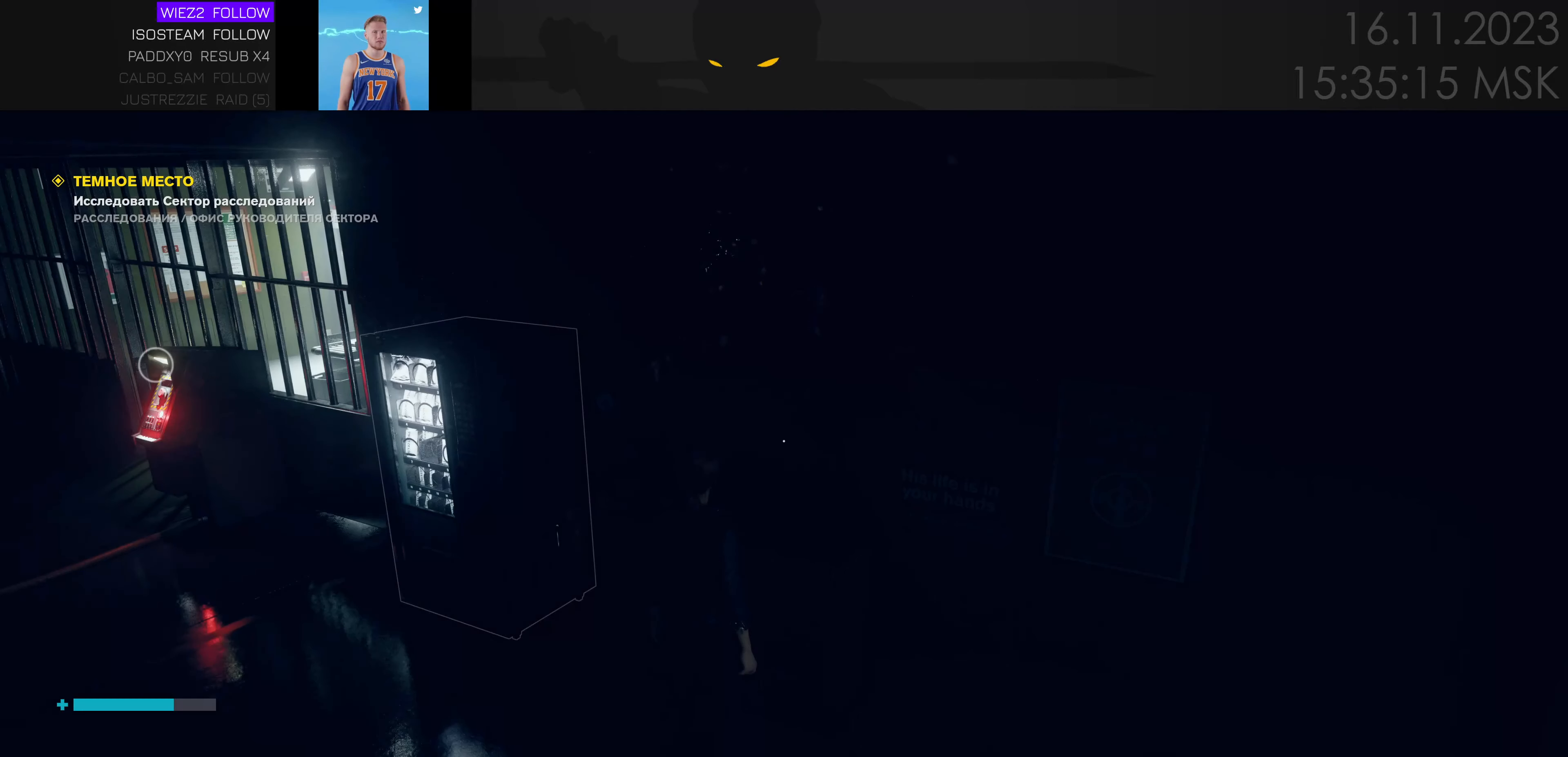
Gameplay with keyboard and mouse; each line is a JSON object with the keys held at the frame after it. "events" lists presses ("down") and releases ("up") of "1", "2", "3", "4", "a", "alt", "c", "caps_lock", "ctrl", "d", "e", "f", "q", "r", "s", "shift", "space", "super", "tab", "tilde", "v", "w", "x" and "z" between this image and that frame as [ms after this image, input, new state], when the widget could be followed in between. No other keys are recorded. Mouse movement is not recorded. Not read: mouse_wheel.
{"keys": ["a"], "events": [[116, "a", "down"]]}
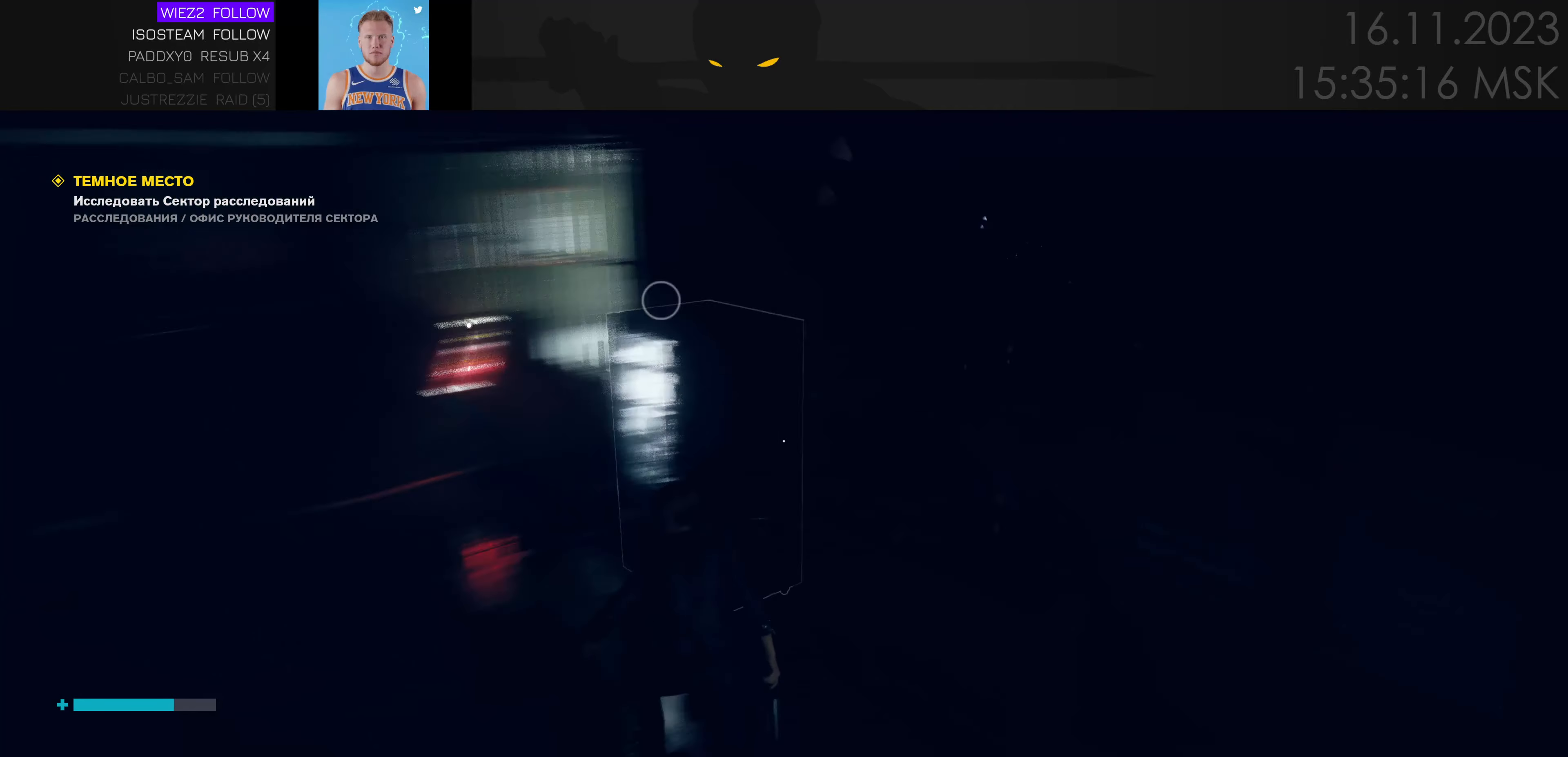
{"keys": ["w"], "events": [[83, "w", "down"], [116, "a", "up"], [300, "a", "down"], [466, "a", "up"]]}
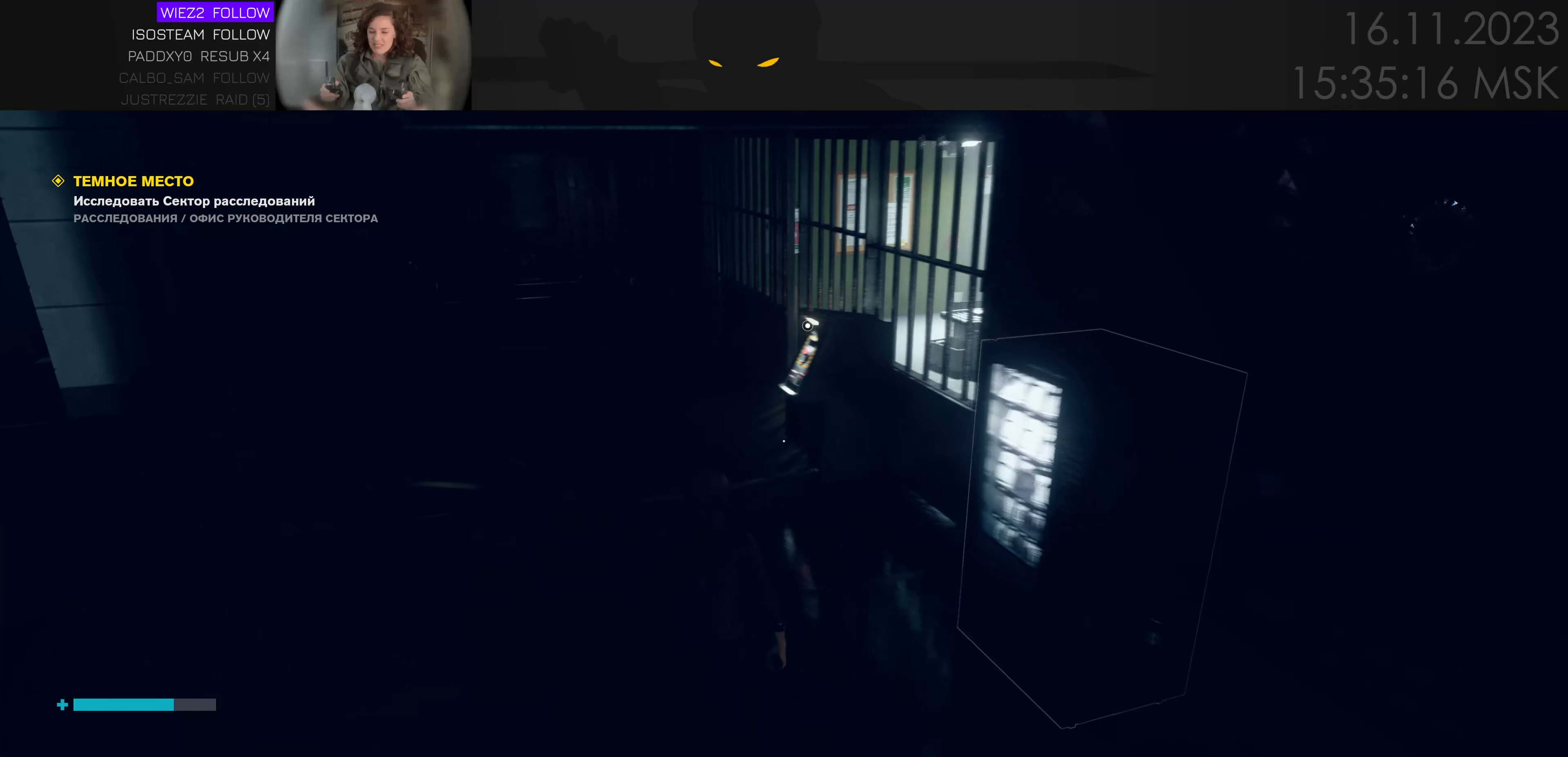
{"keys": [], "events": [[150, "a", "down"], [183, "a", "up"], [483, "w", "up"]]}
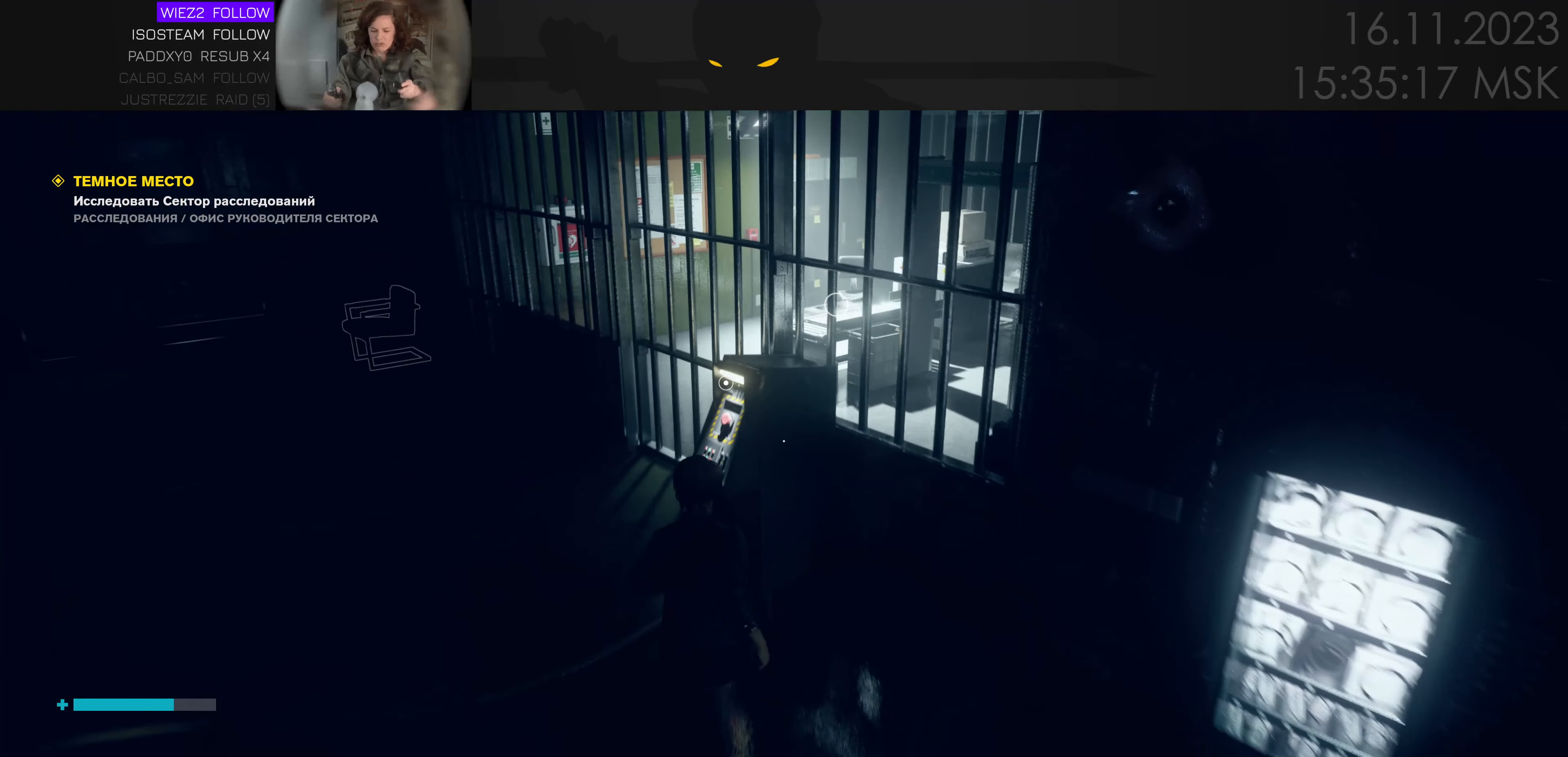
{"keys": ["a", "w"], "events": [[449, "a", "down"], [499, "w", "down"]]}
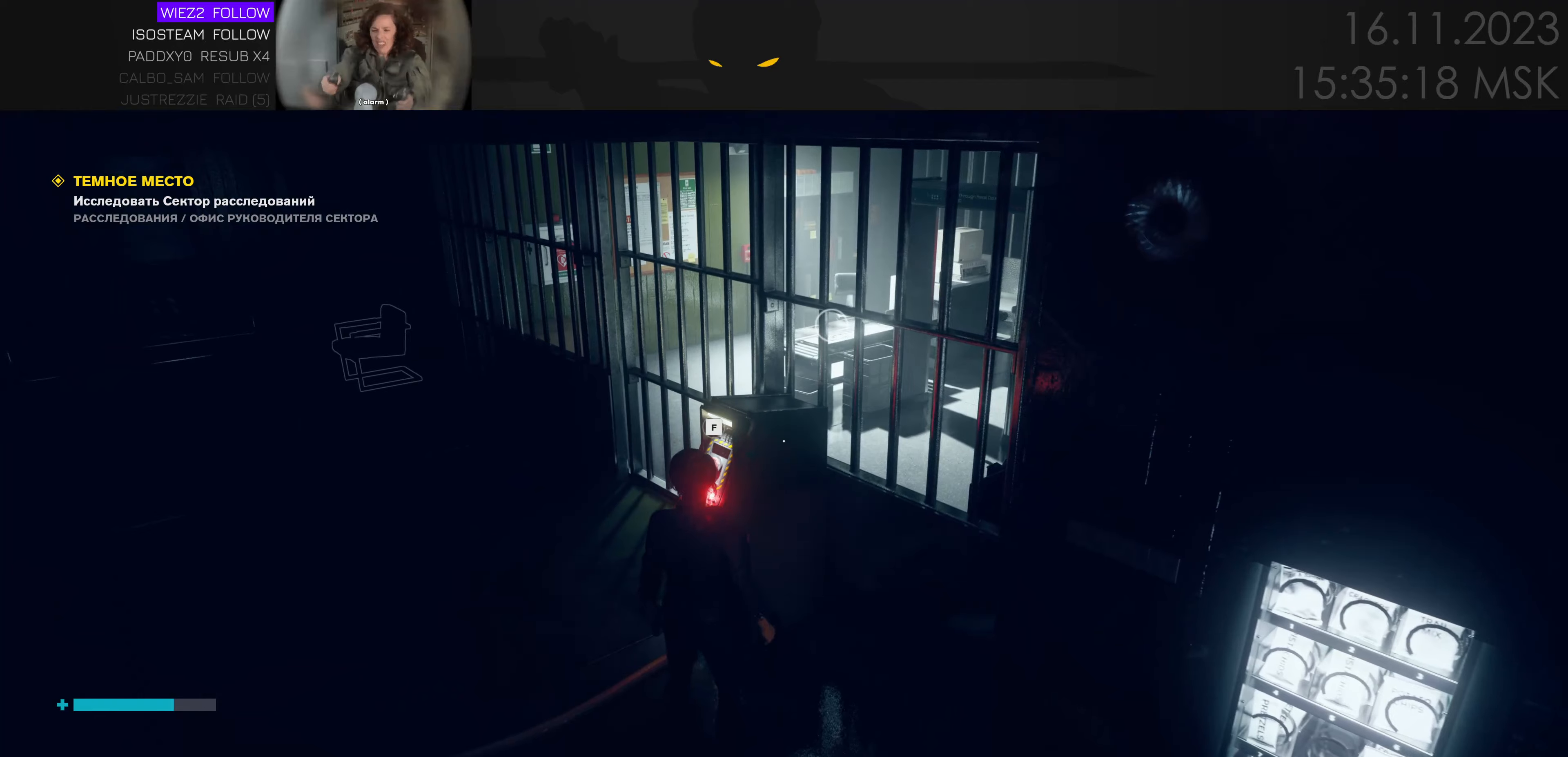
{"keys": ["a"], "events": [[83, "a", "up"], [133, "w", "up"], [467, "a", "down"]]}
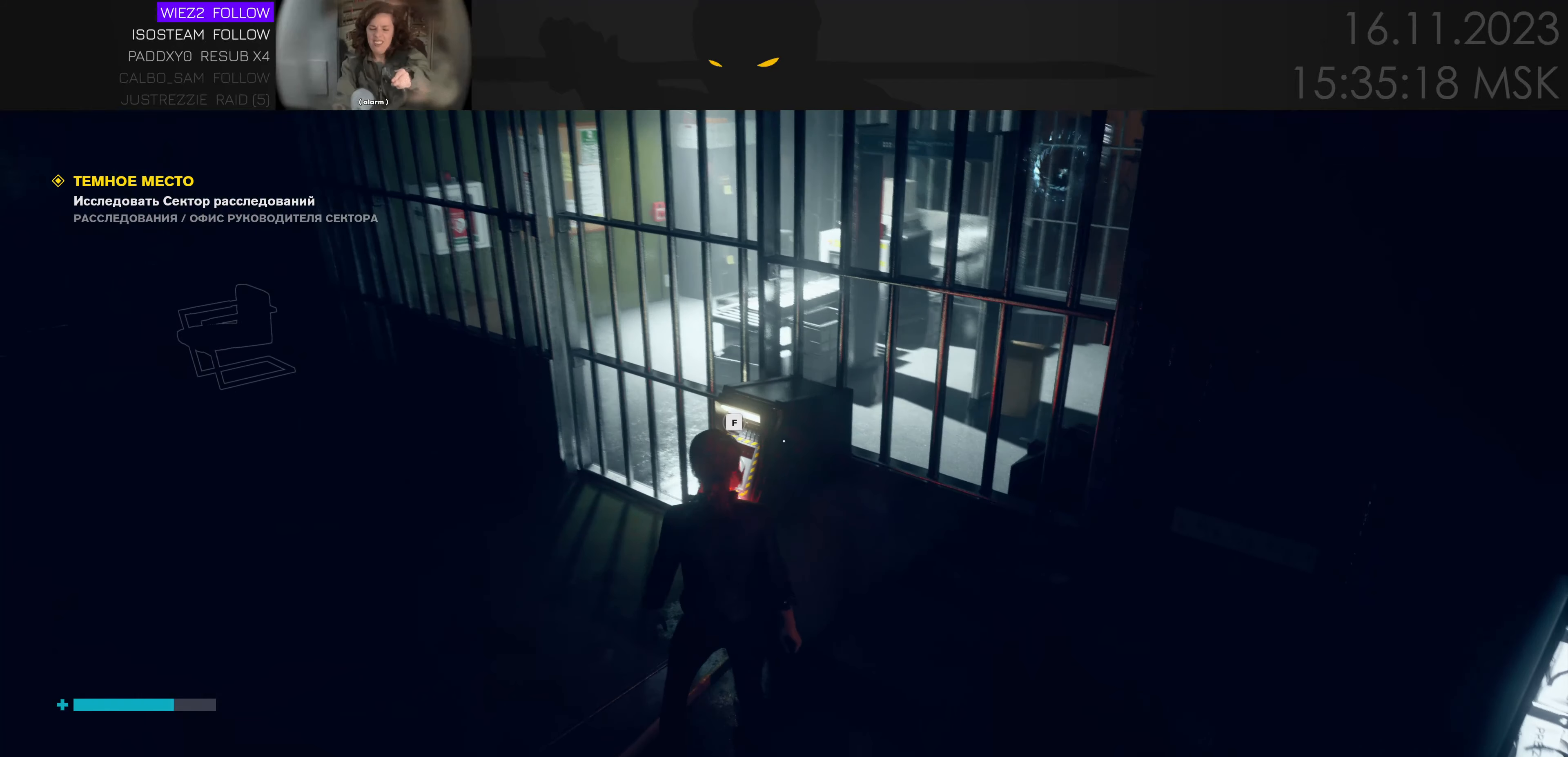
{"keys": ["a", "w"], "events": [[100, "w", "down"]]}
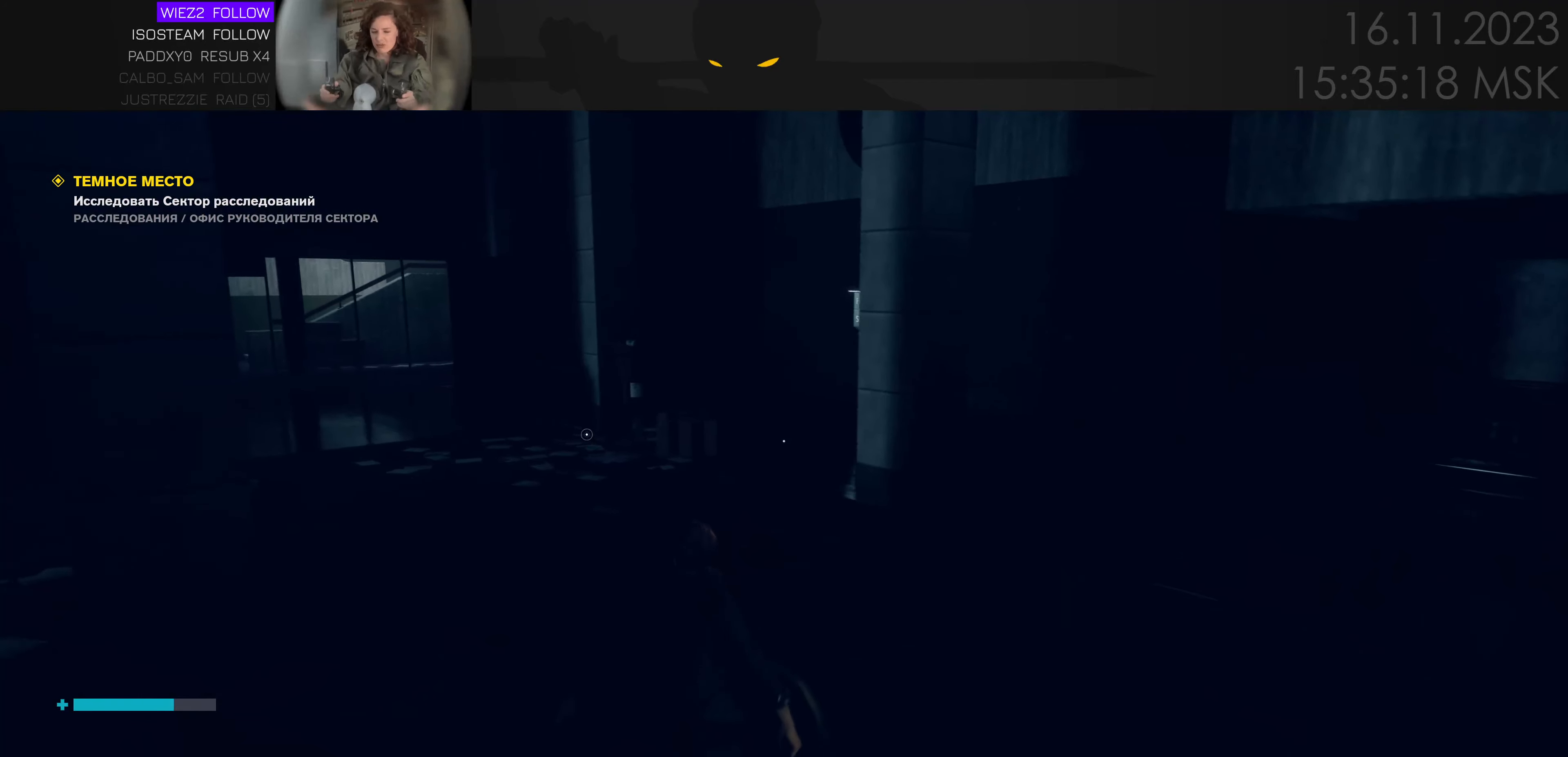
{"keys": ["w"], "events": [[167, "a", "up"]]}
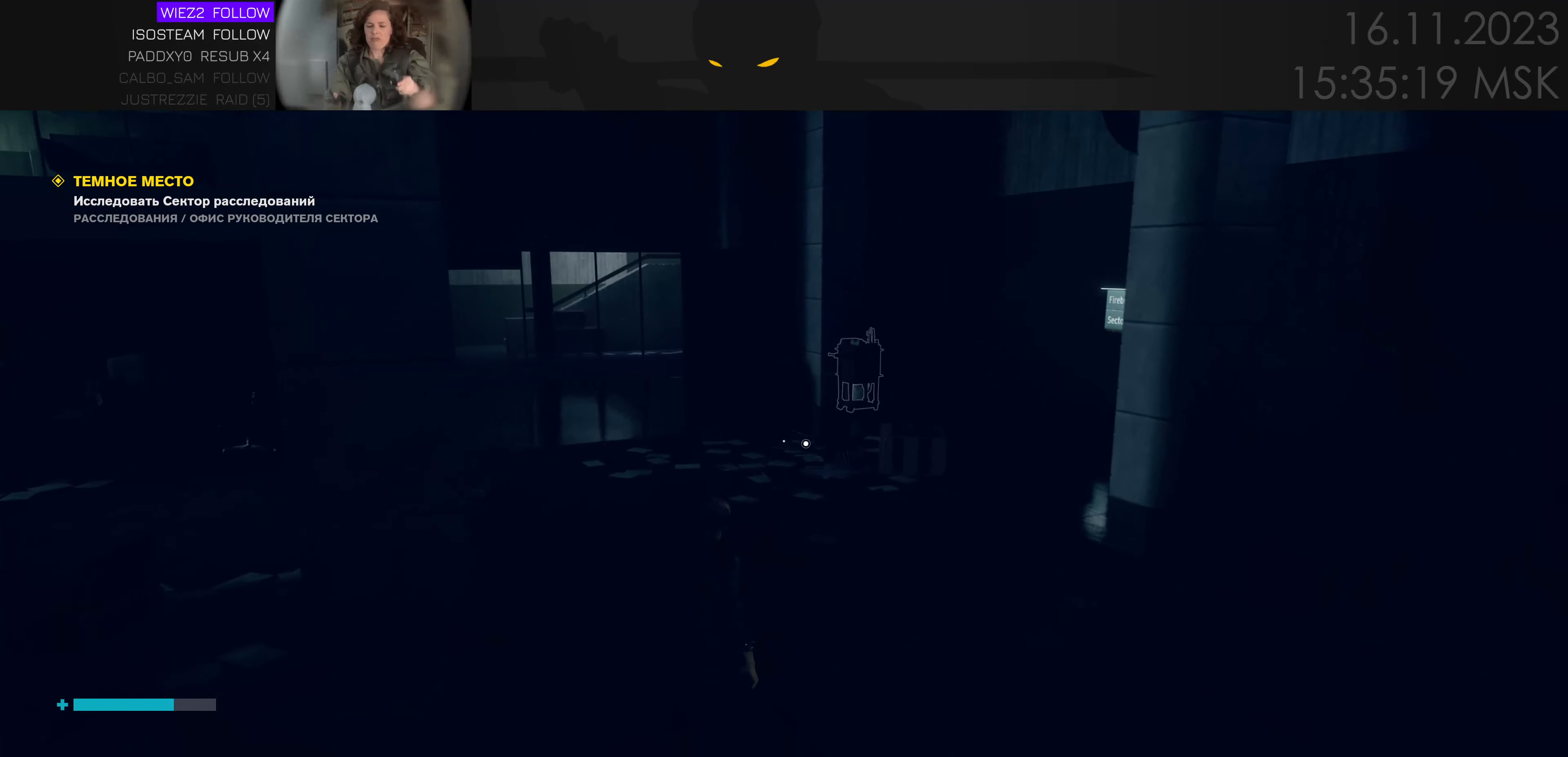
{"keys": ["w"], "events": []}
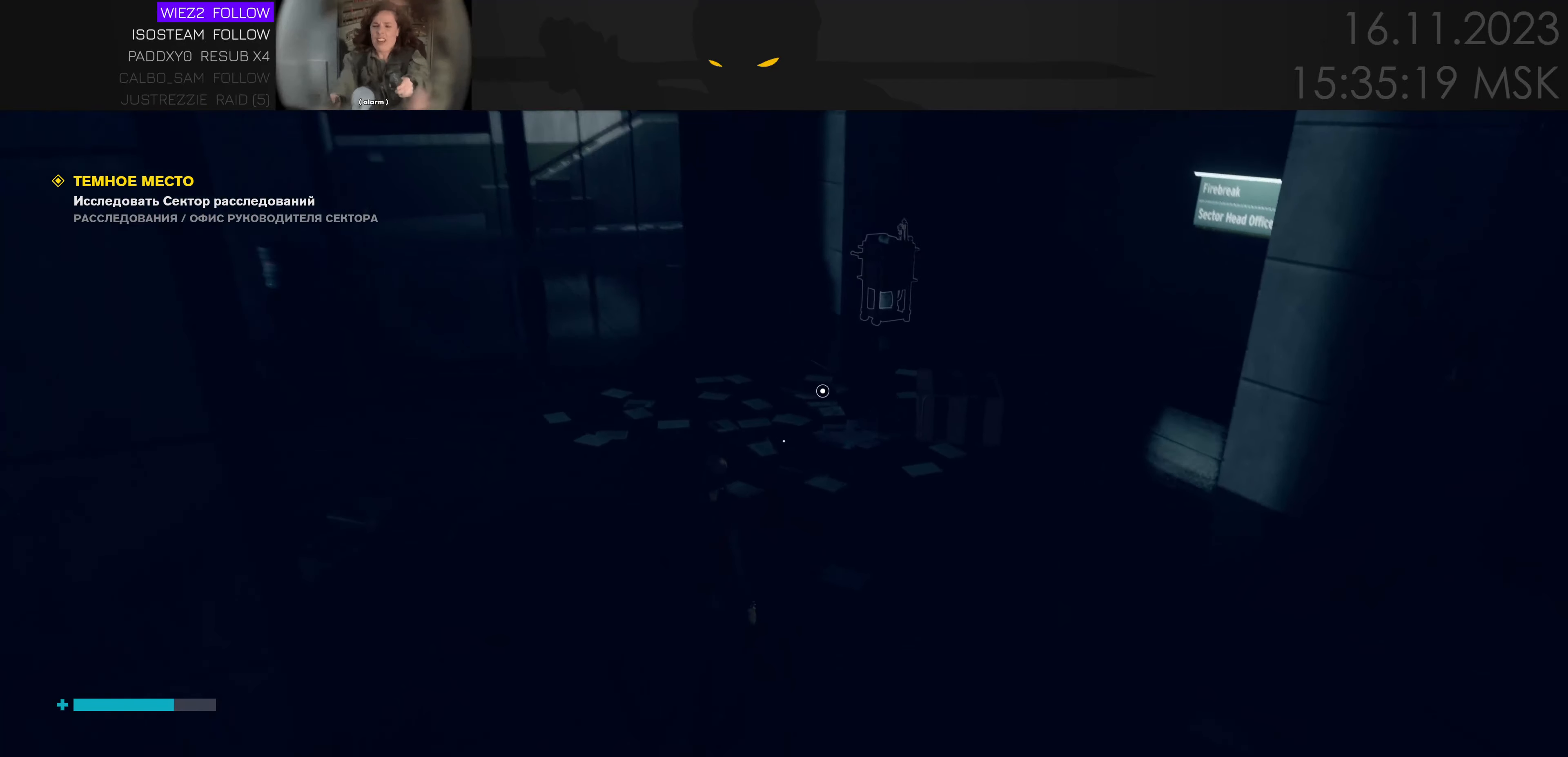
{"keys": ["w"], "events": []}
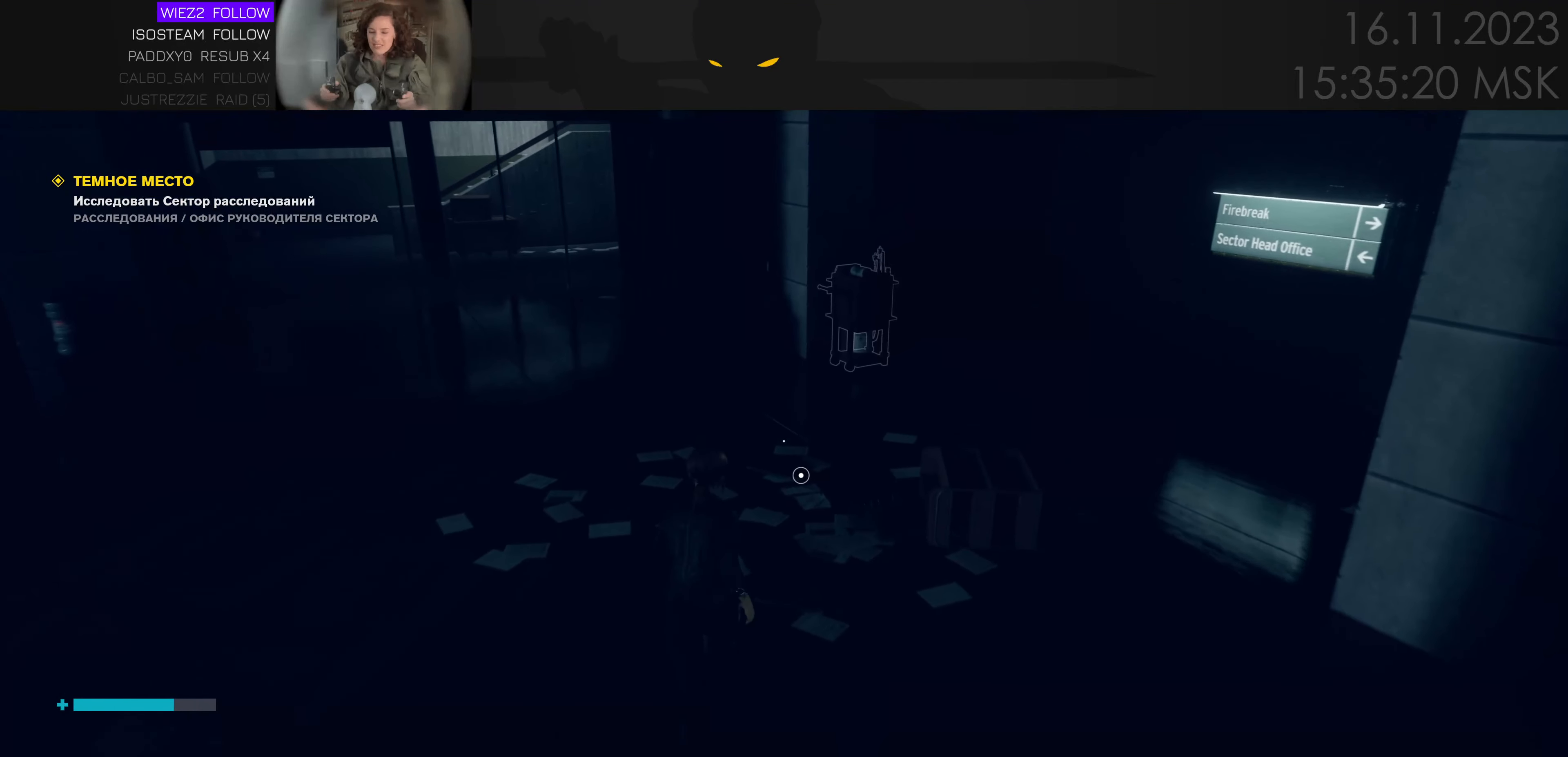
{"keys": [], "events": [[250, "w", "up"]]}
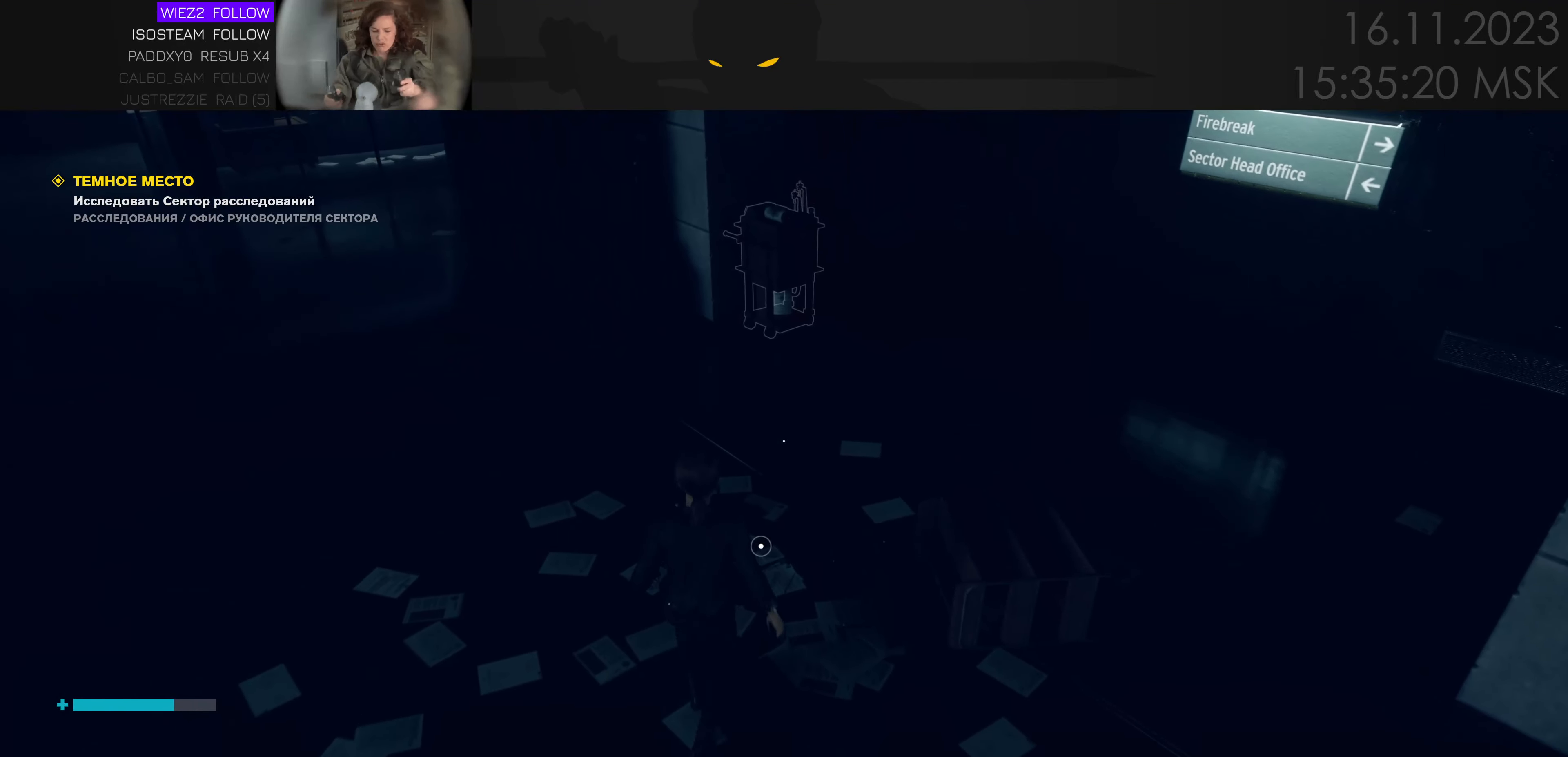
{"keys": [], "events": []}
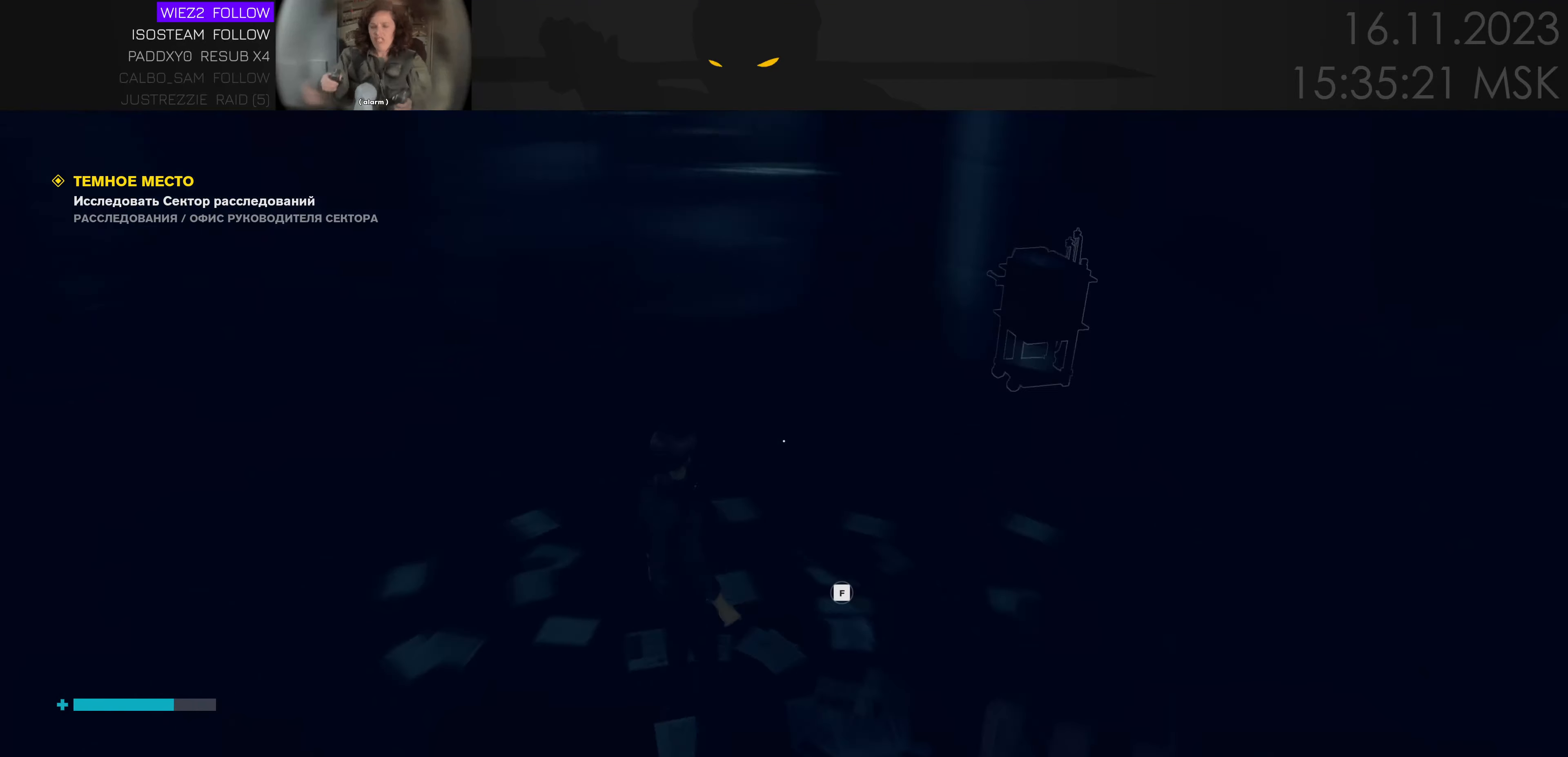
{"keys": ["f"], "events": [[467, "f", "down"]]}
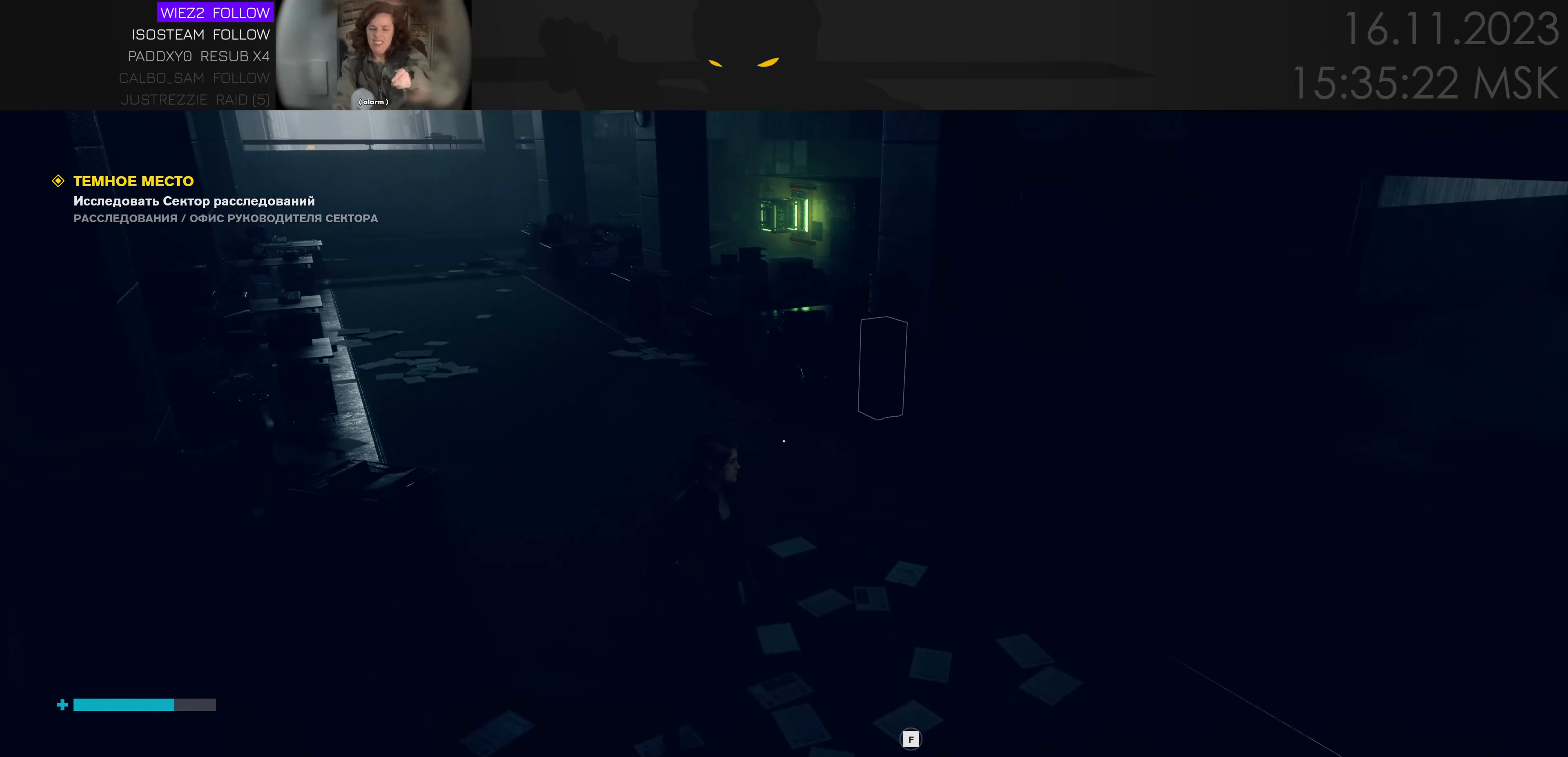
{"keys": ["f"], "events": []}
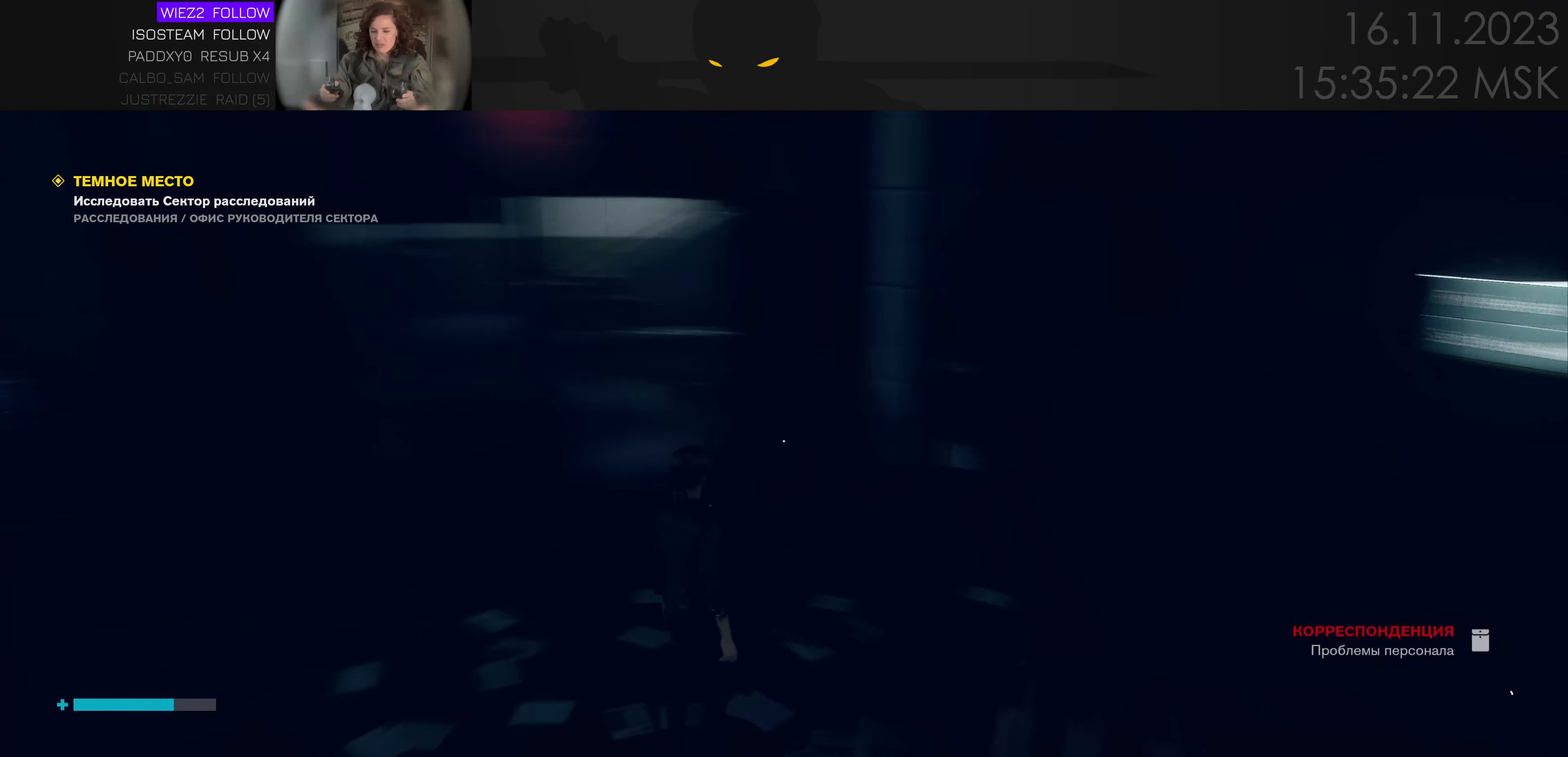
{"keys": [], "events": [[183, "f", "up"]]}